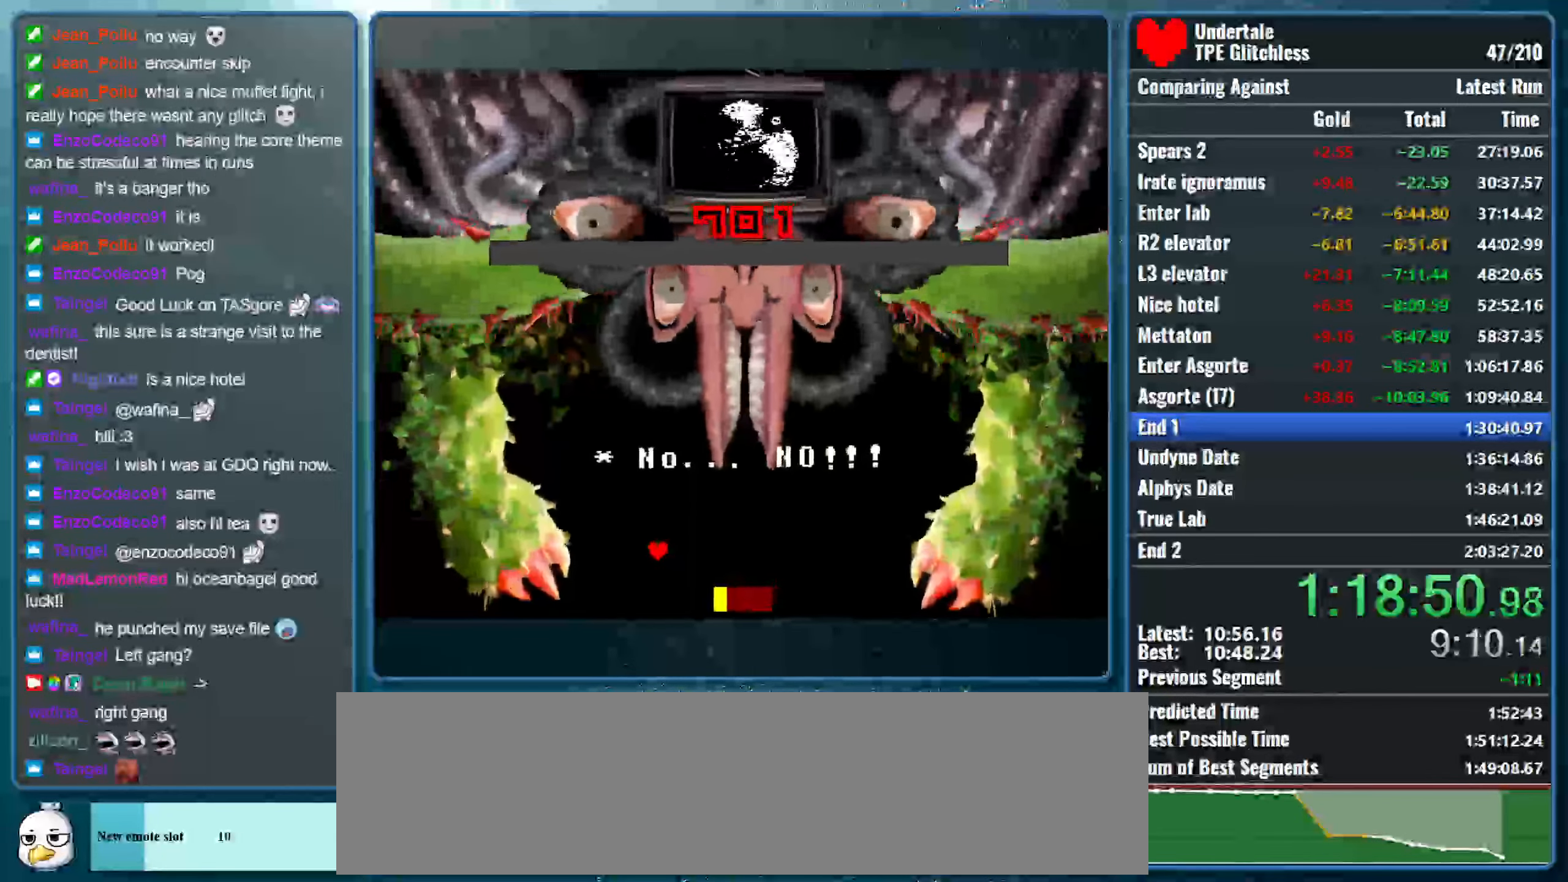
Gameplay with keyboard; each line is a JSON object with the keys held at the frame after it. "events" lists presses ("down") and releases ("up") of "alt", "c", "ctrl", "down", "left", "return", "right", "shift", "space", "up", "x" and "z" between this image and that frame as [ms after this image, input, new state], when the widget could be followed in between. No other keys are recorded. Mouse input is not recorded.
{"keys": ["return"], "events": [[500, "return", "down"]]}
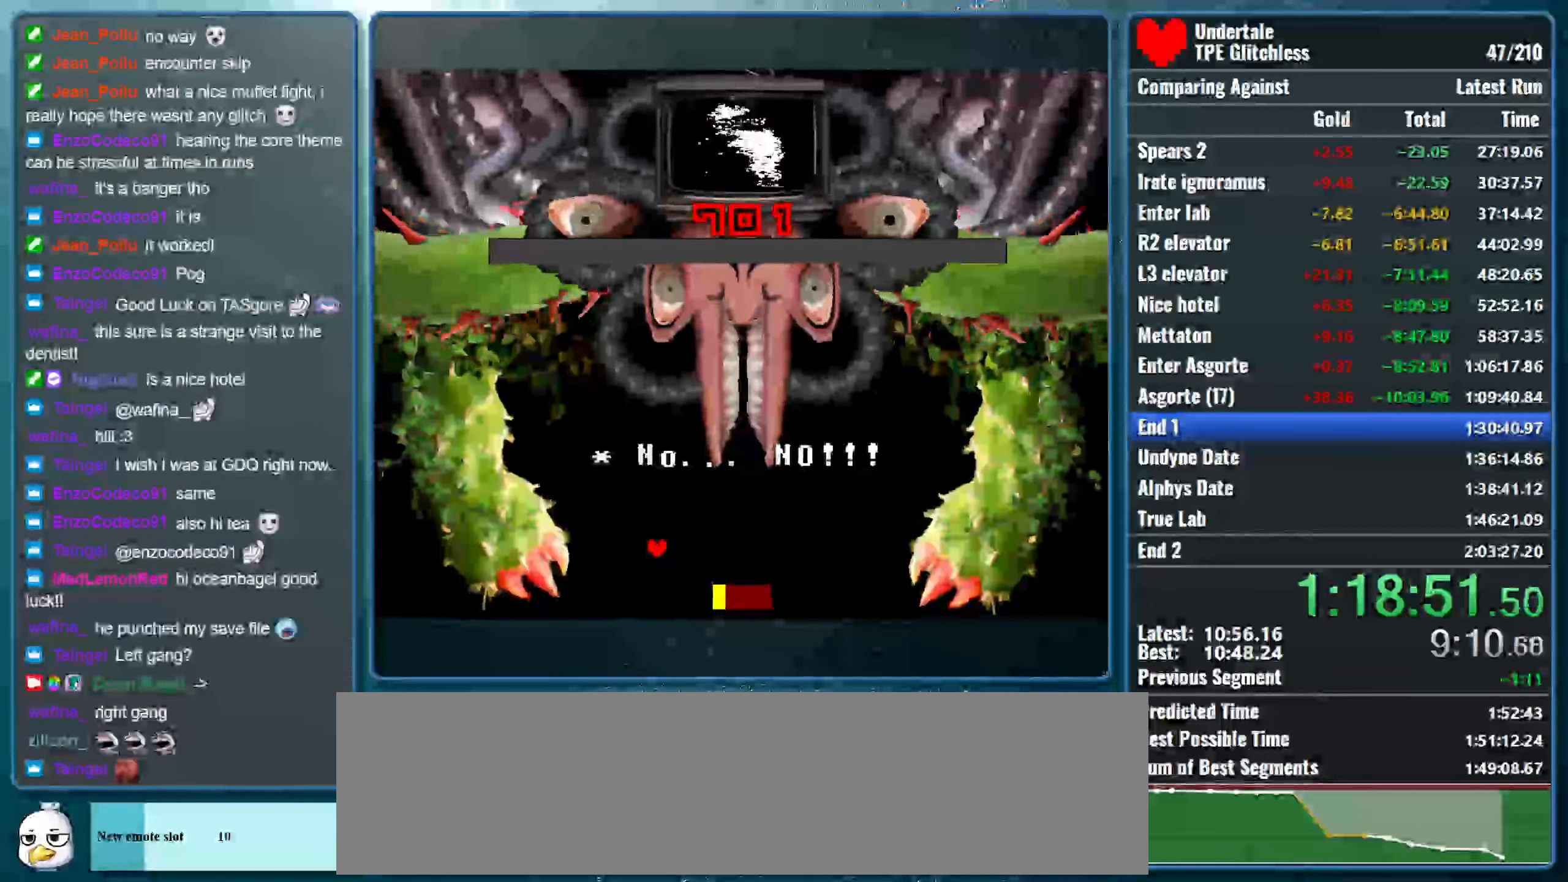
{"keys": [], "events": [[66, "return", "up"]]}
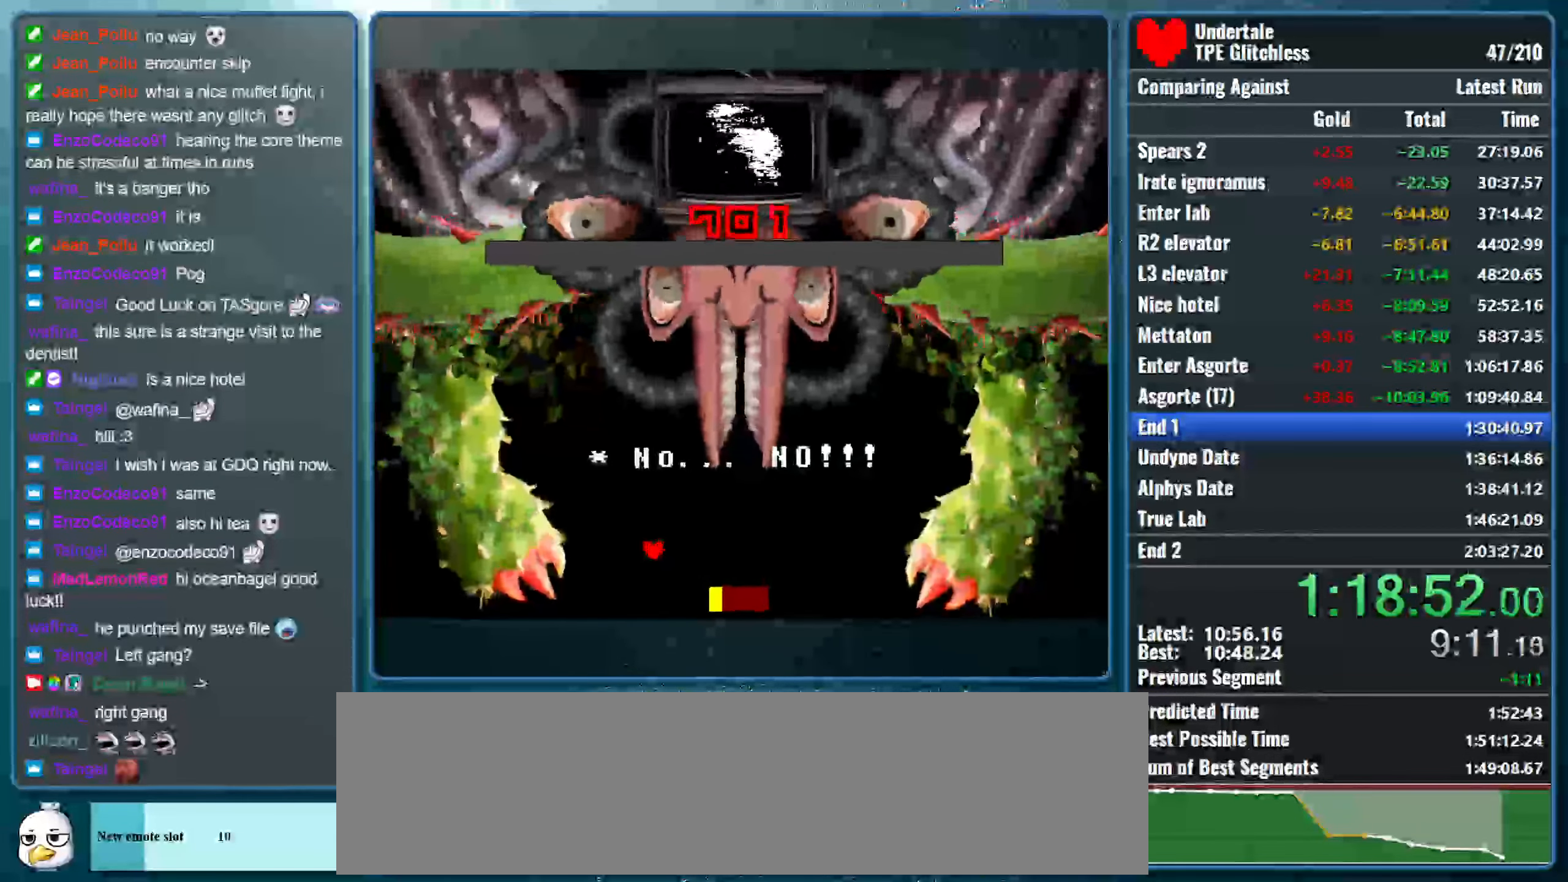
{"keys": [], "events": [[333, "z", "down"], [466, "z", "up"]]}
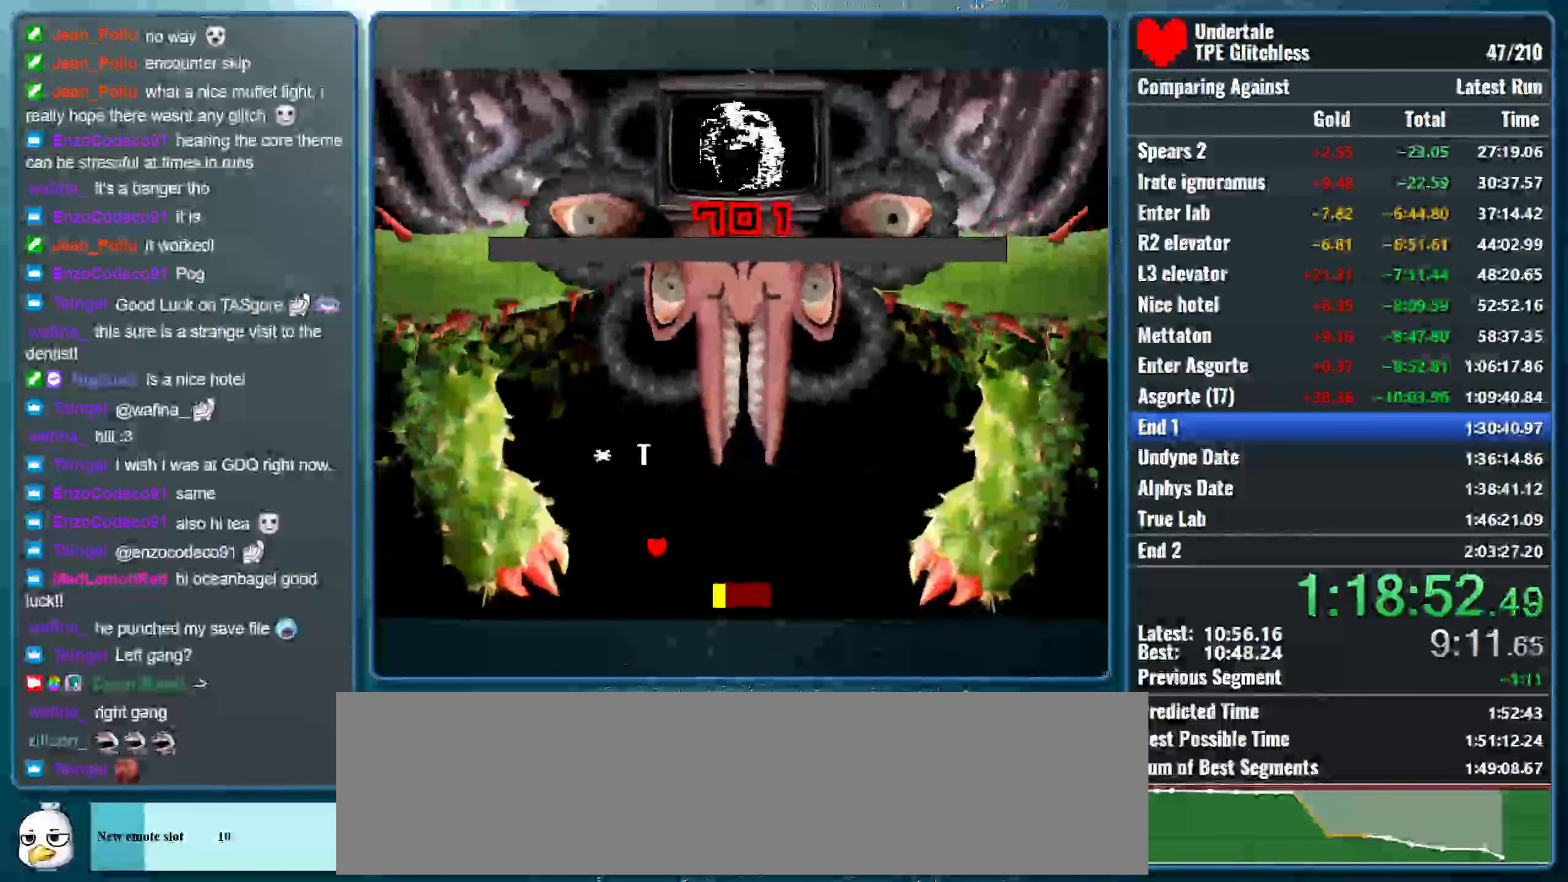
{"keys": ["z"], "events": [[33, "z", "down"], [166, "z", "up"], [266, "z", "down"], [400, "z", "up"], [466, "z", "down"]]}
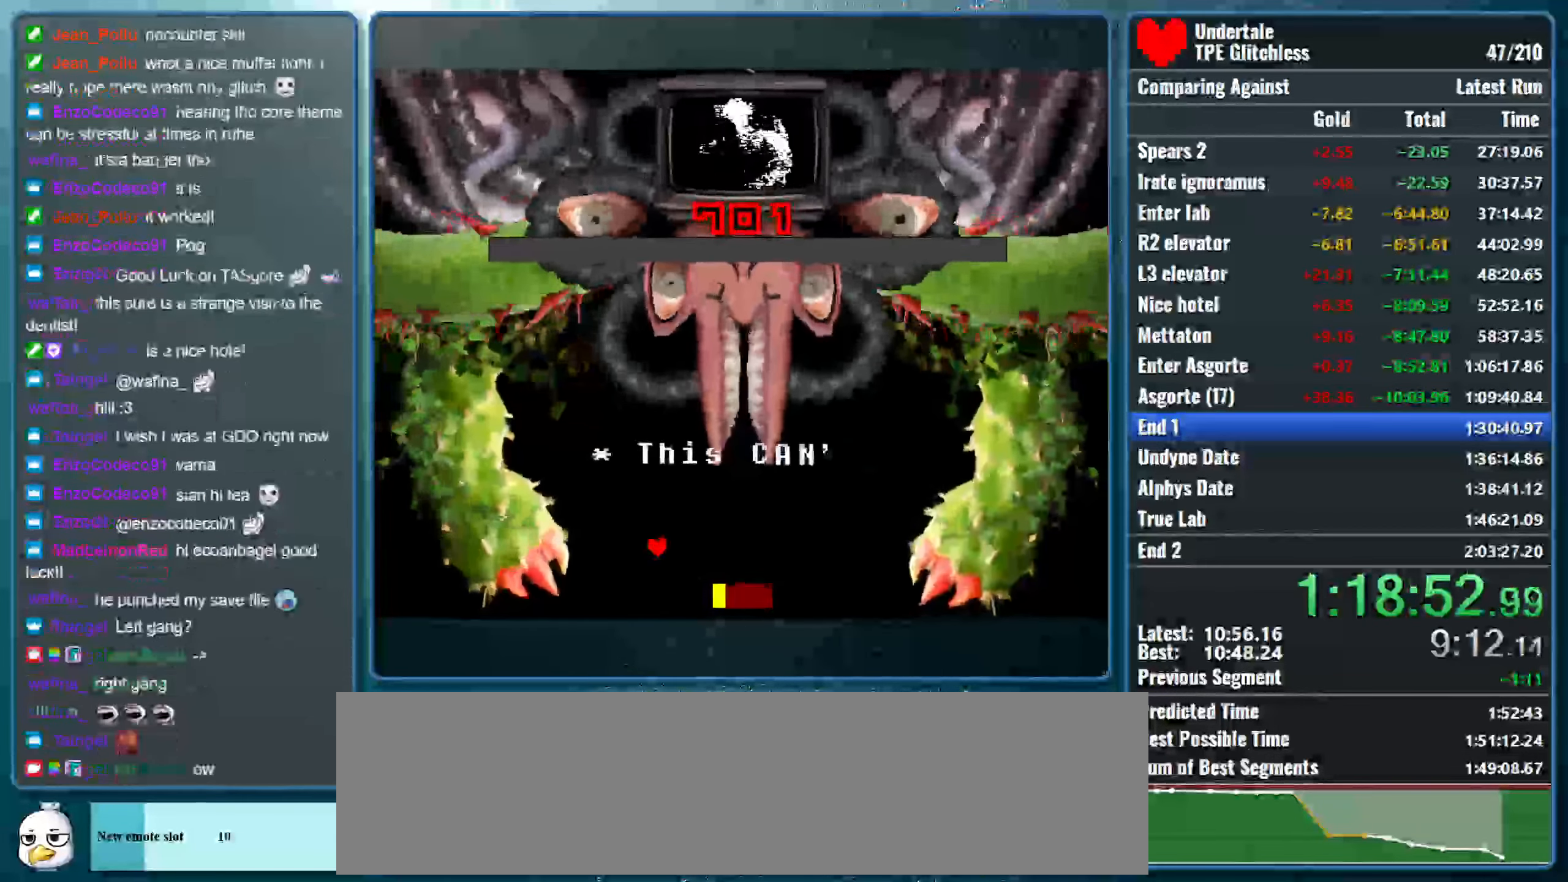
{"keys": ["z"], "events": [[134, "z", "up"], [200, "z", "down"], [367, "z", "up"], [434, "z", "down"]]}
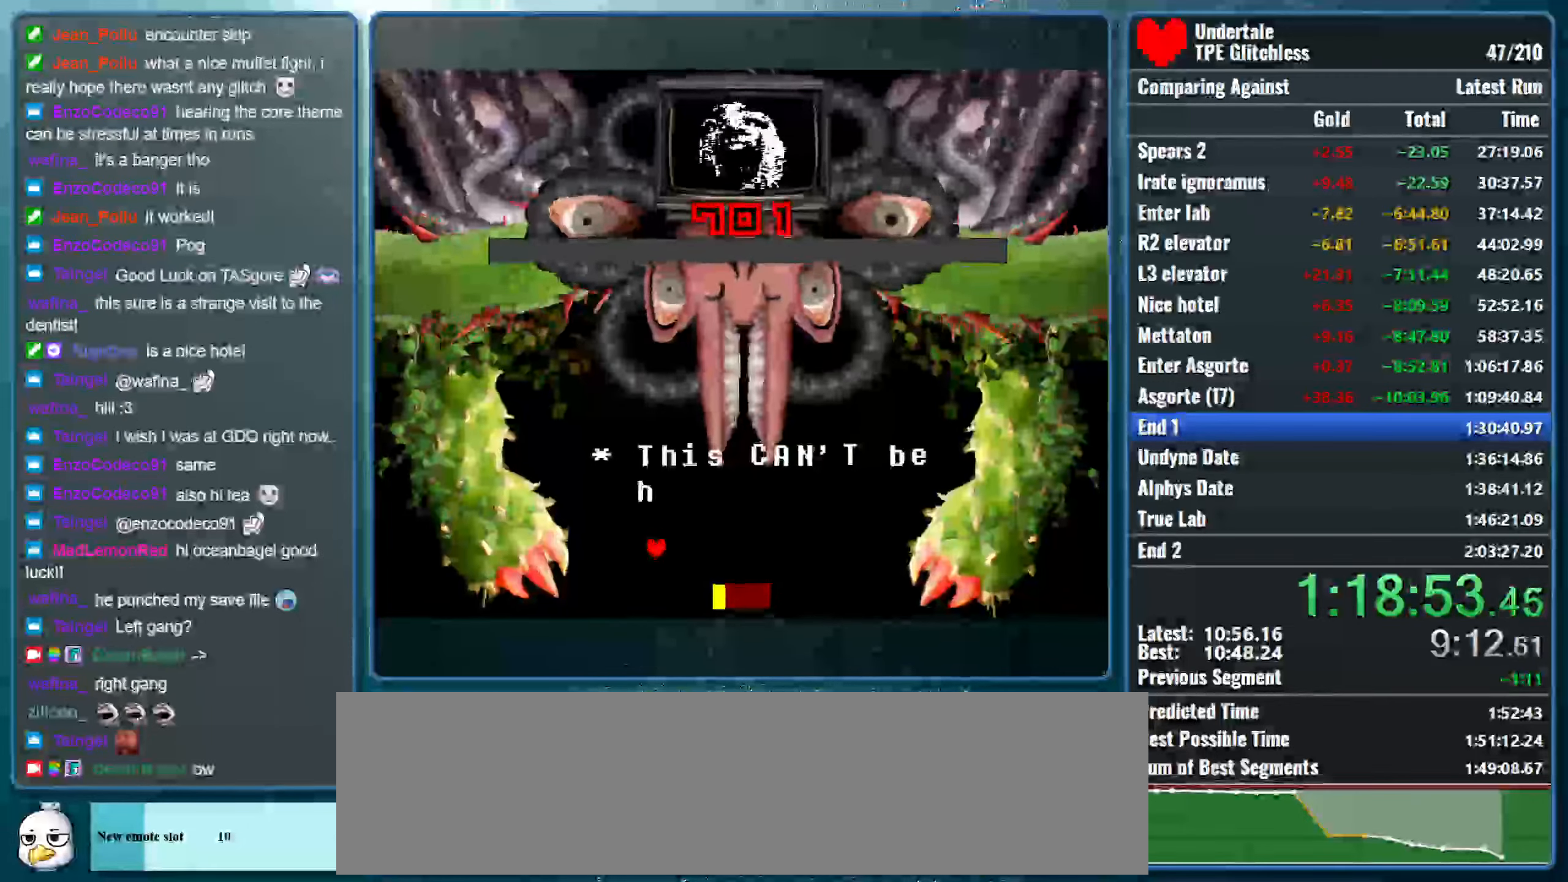
{"keys": ["z"], "events": [[100, "z", "up"], [200, "z", "down"], [333, "z", "up"], [433, "z", "down"]]}
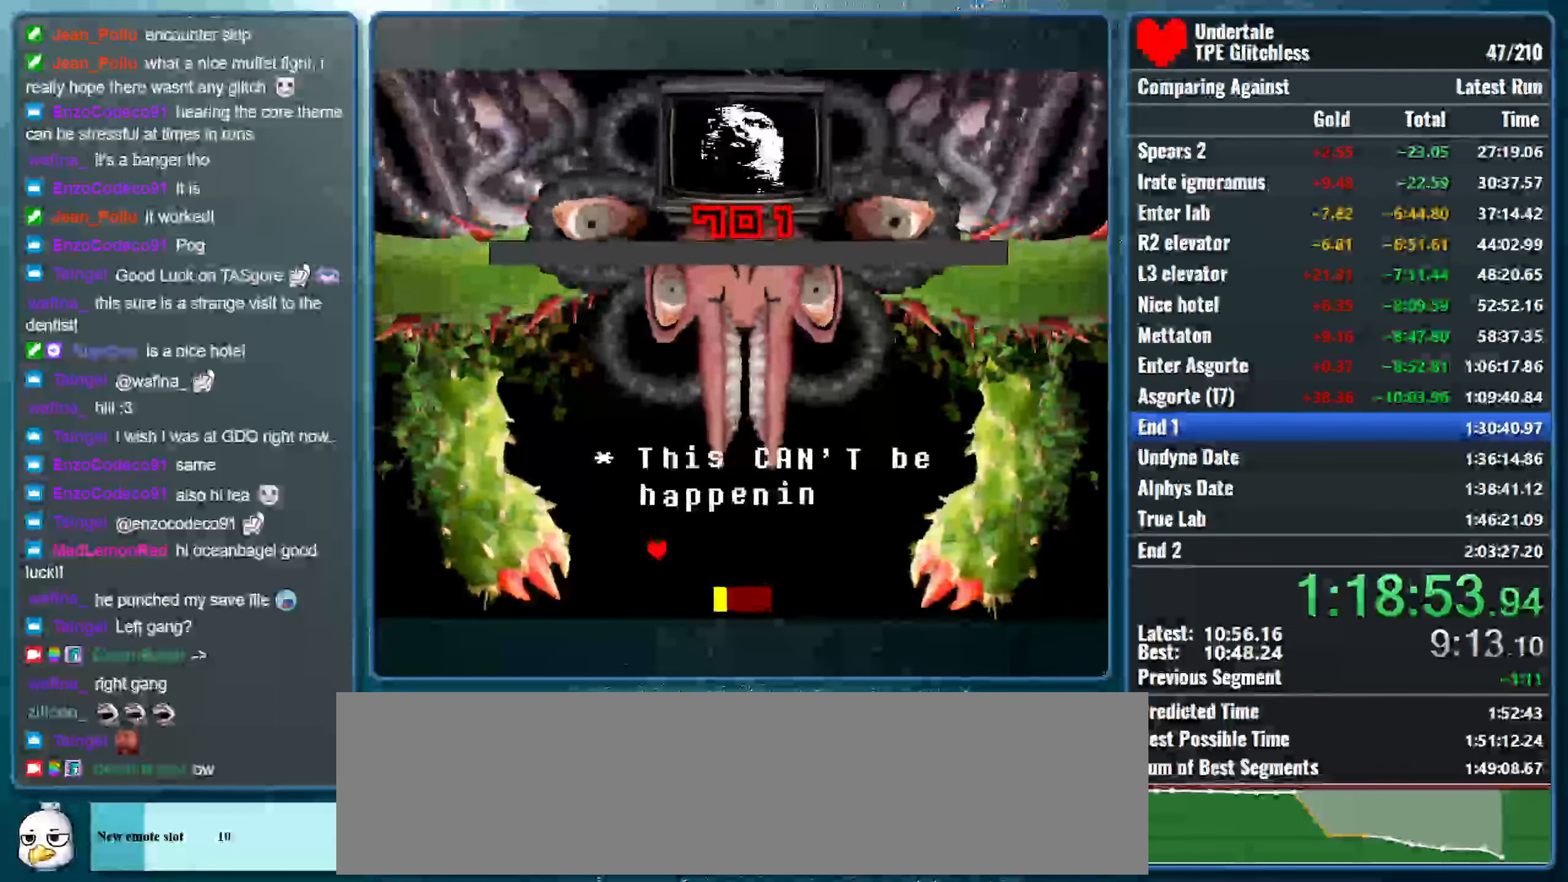
{"keys": ["z"], "events": [[67, "z", "up"], [167, "z", "down"], [300, "z", "up"], [367, "z", "down"]]}
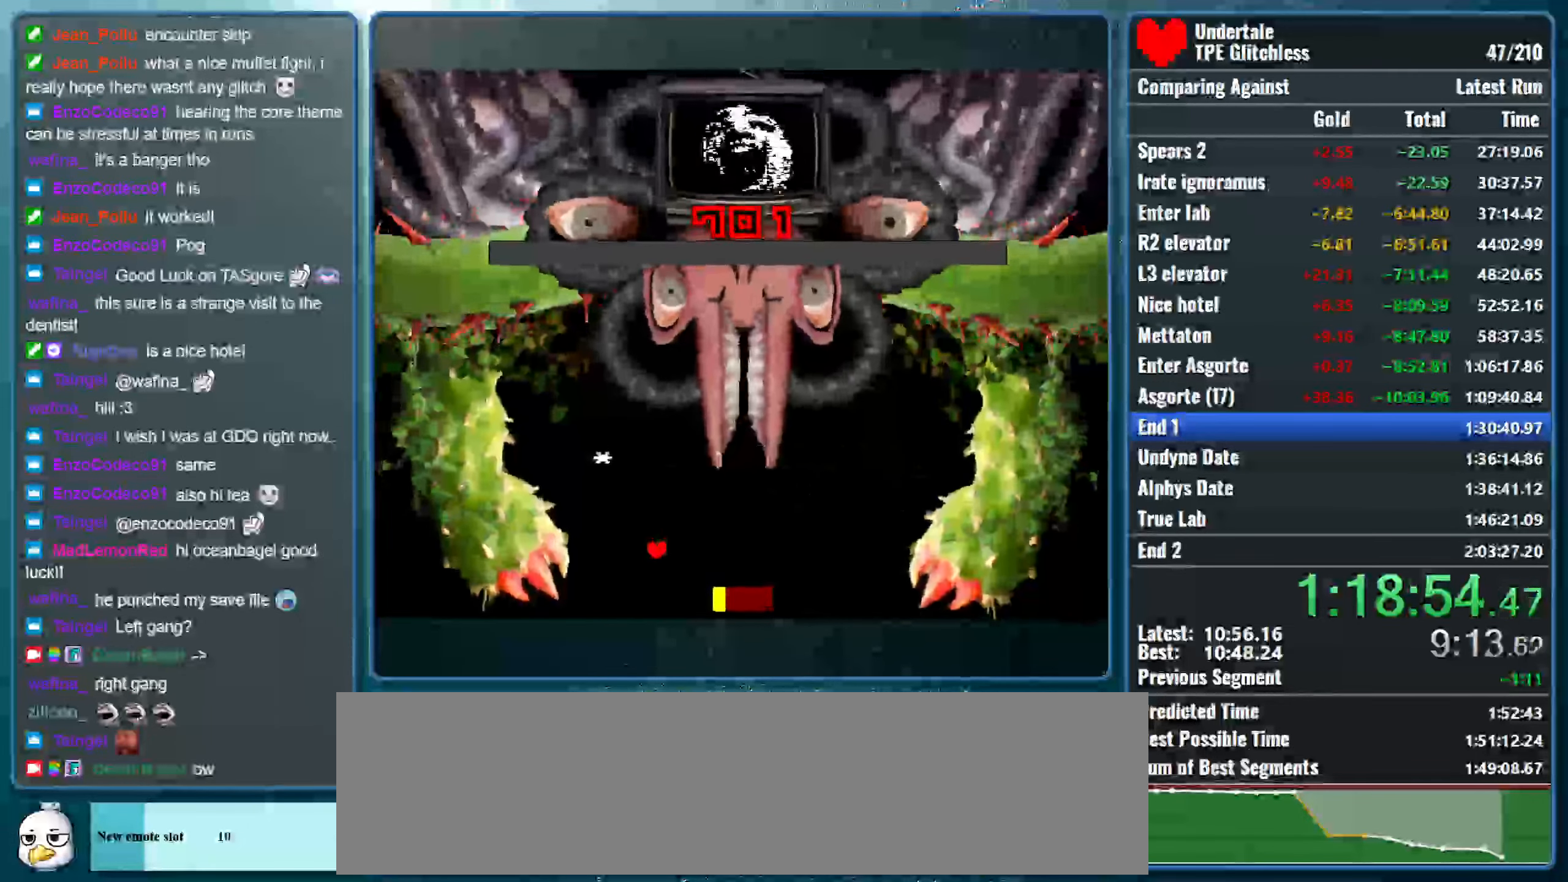
{"keys": [], "events": [[33, "z", "up"], [100, "z", "down"], [267, "z", "up"], [367, "z", "down"], [500, "z", "up"]]}
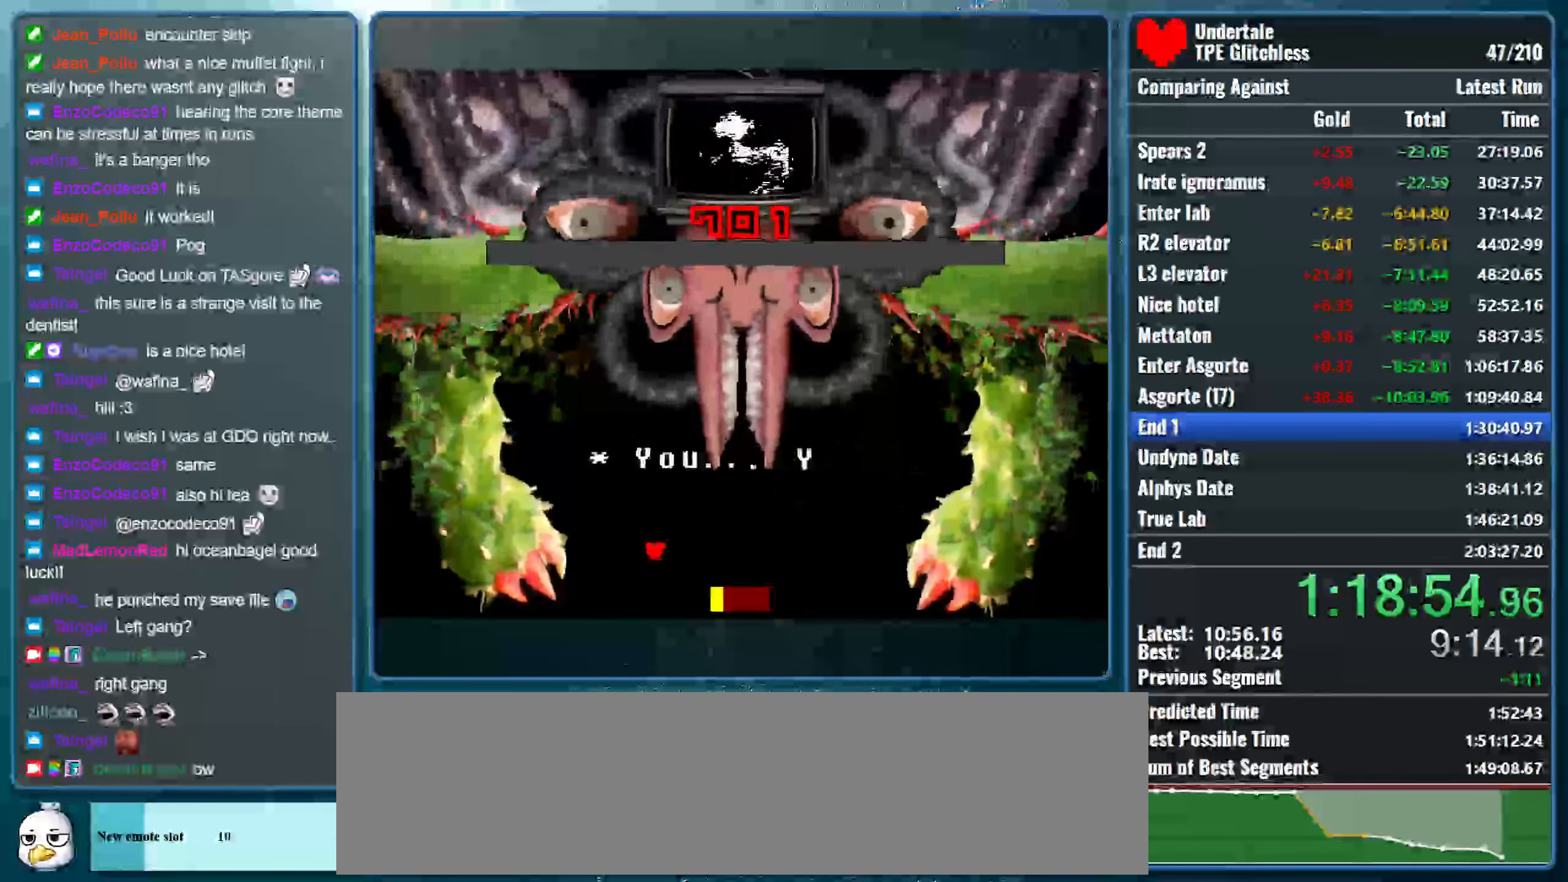
{"keys": ["z"], "events": [[100, "z", "down"], [300, "z", "up"], [367, "z", "down"]]}
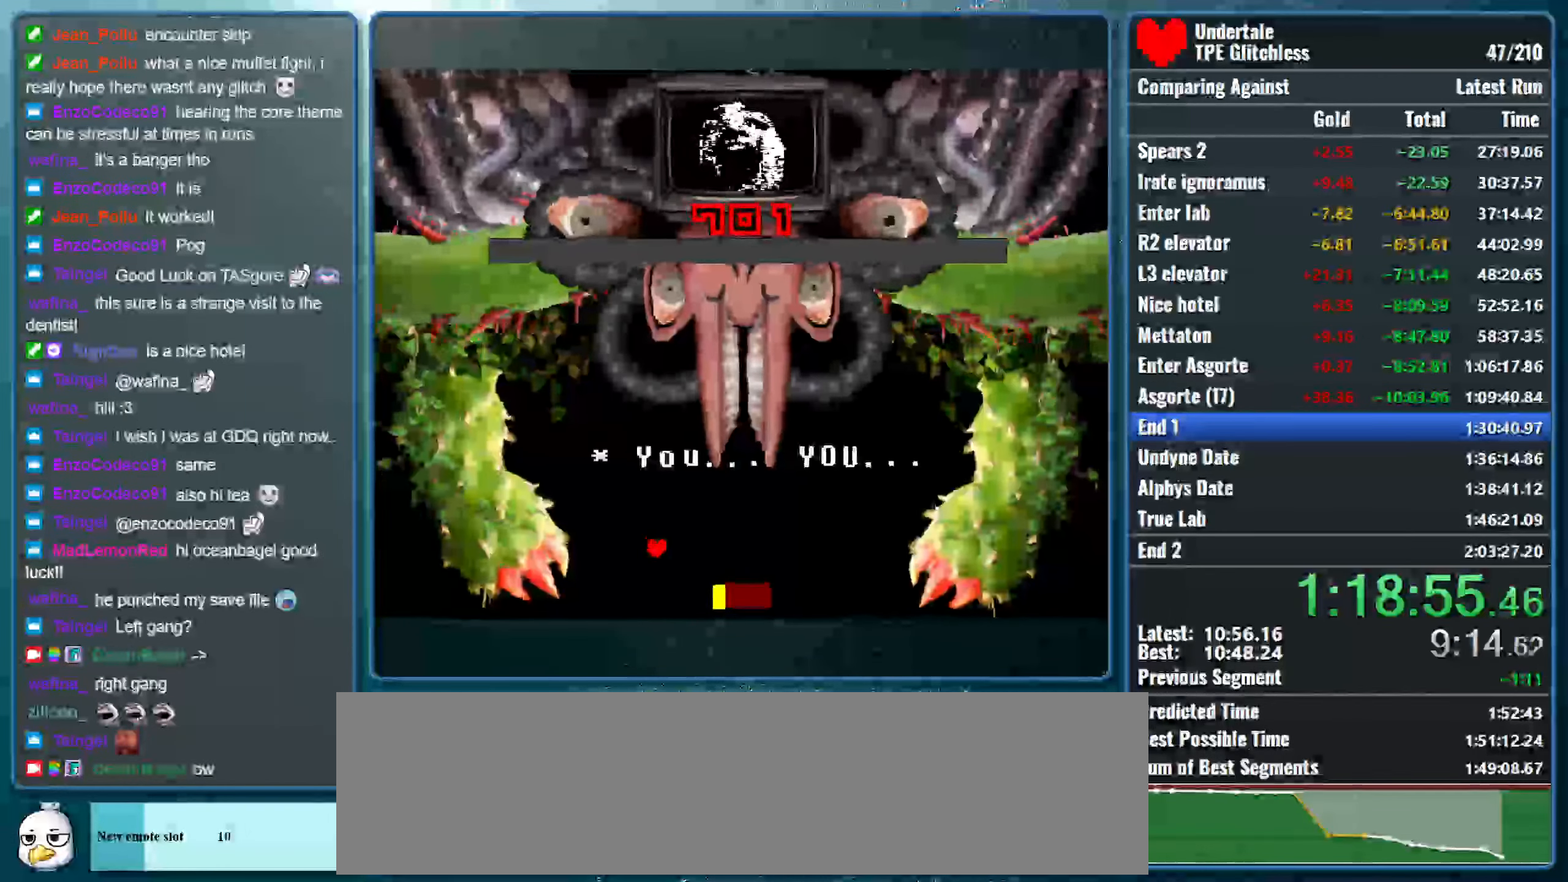
{"keys": ["z"], "events": [[33, "z", "up"], [133, "z", "down"], [333, "z", "up"], [433, "z", "down"]]}
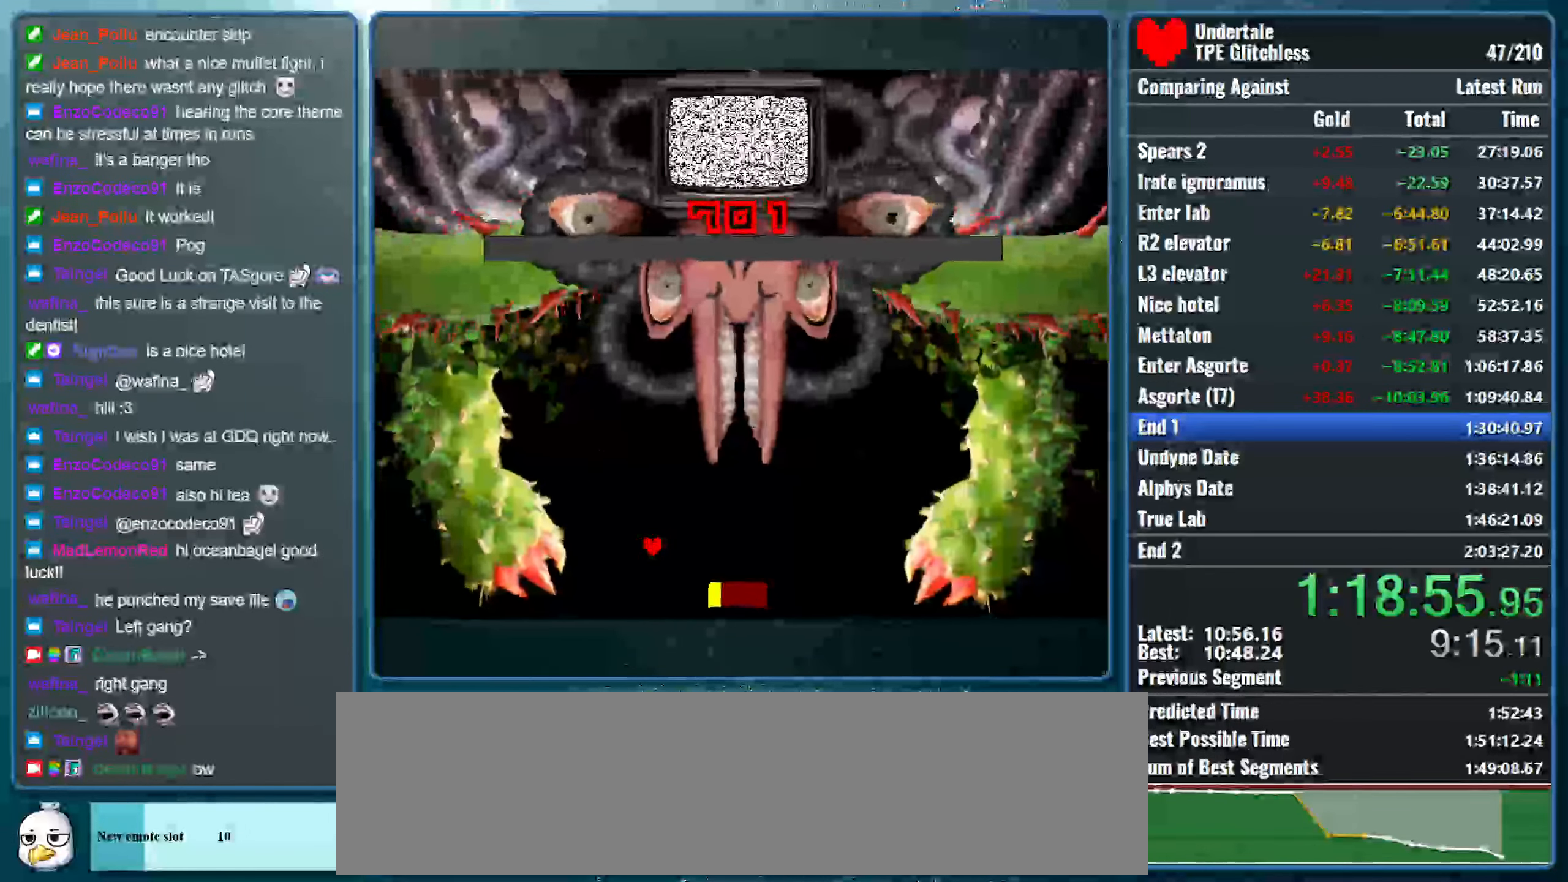
{"keys": ["z"], "events": [[300, "z", "up"], [367, "z", "down"]]}
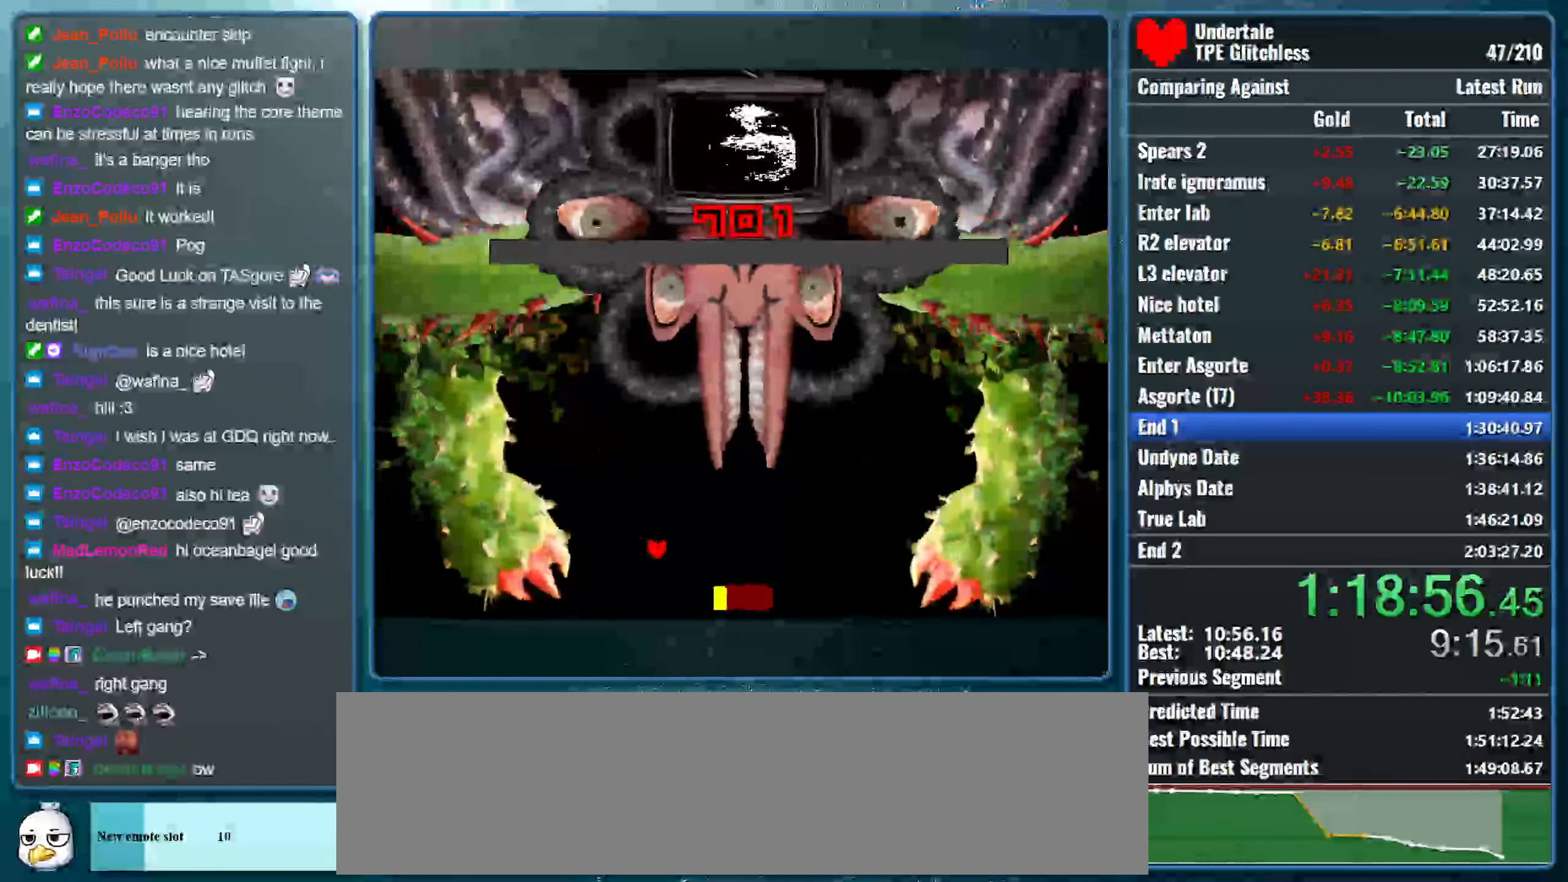
{"keys": [], "events": [[67, "z", "up"], [133, "z", "down"], [300, "z", "up"], [367, "z", "down"], [500, "z", "up"]]}
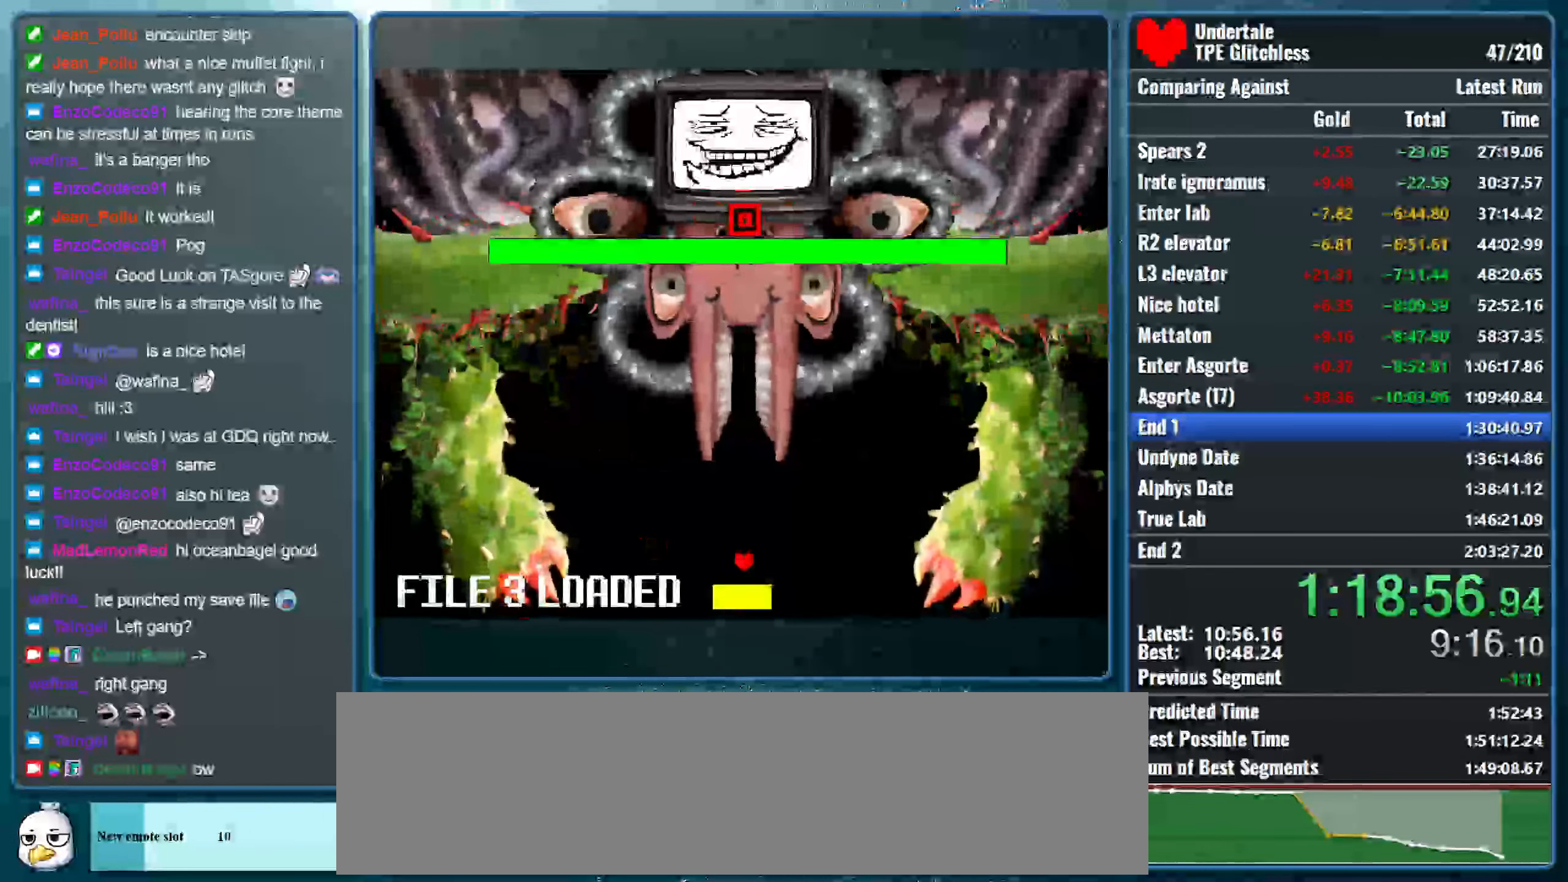
{"keys": [], "events": [[100, "z", "down"], [267, "z", "up"], [333, "z", "down"], [467, "z", "up"]]}
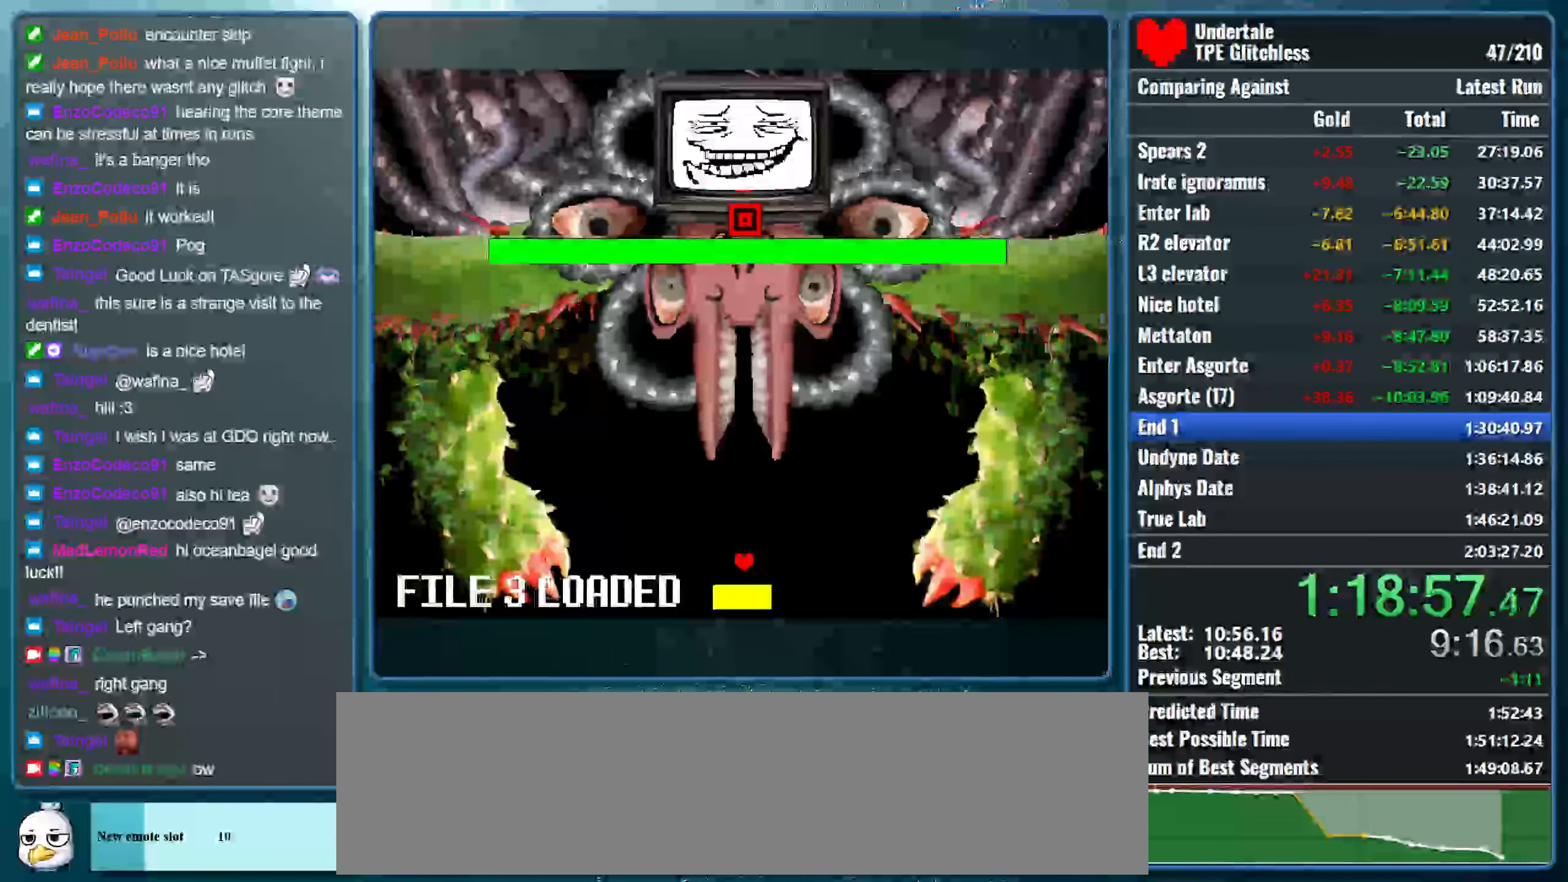
{"keys": [], "events": [[67, "z", "down"], [233, "z", "up"], [300, "z", "down"], [467, "z", "up"]]}
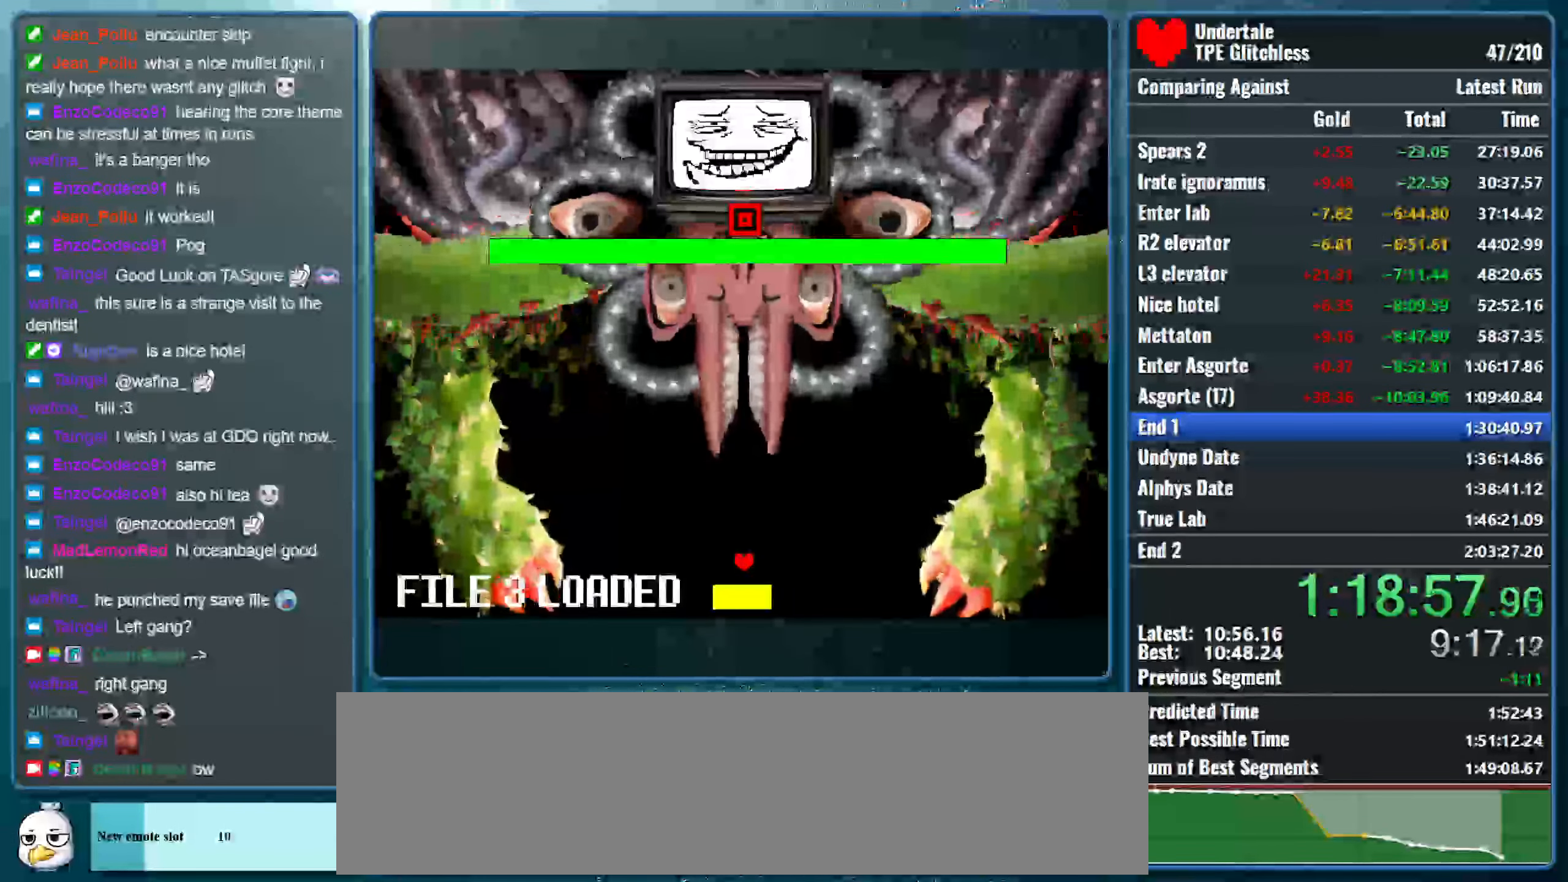
{"keys": [], "events": [[33, "z", "down"], [200, "z", "up"], [300, "z", "down"], [466, "z", "up"]]}
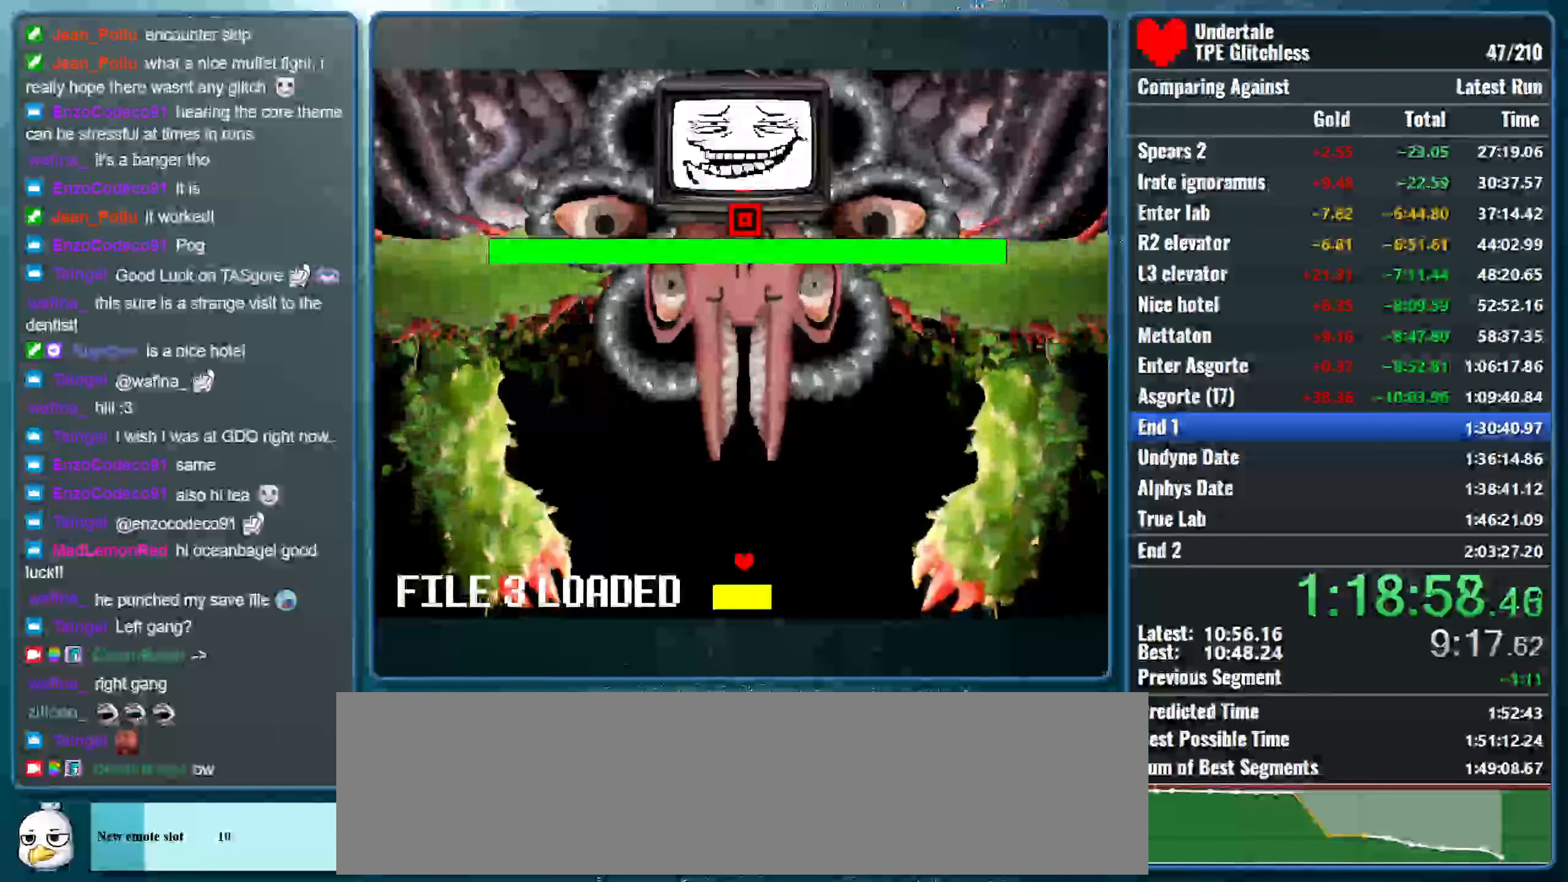
{"keys": [], "events": [[333, "z", "down"], [500, "z", "up"]]}
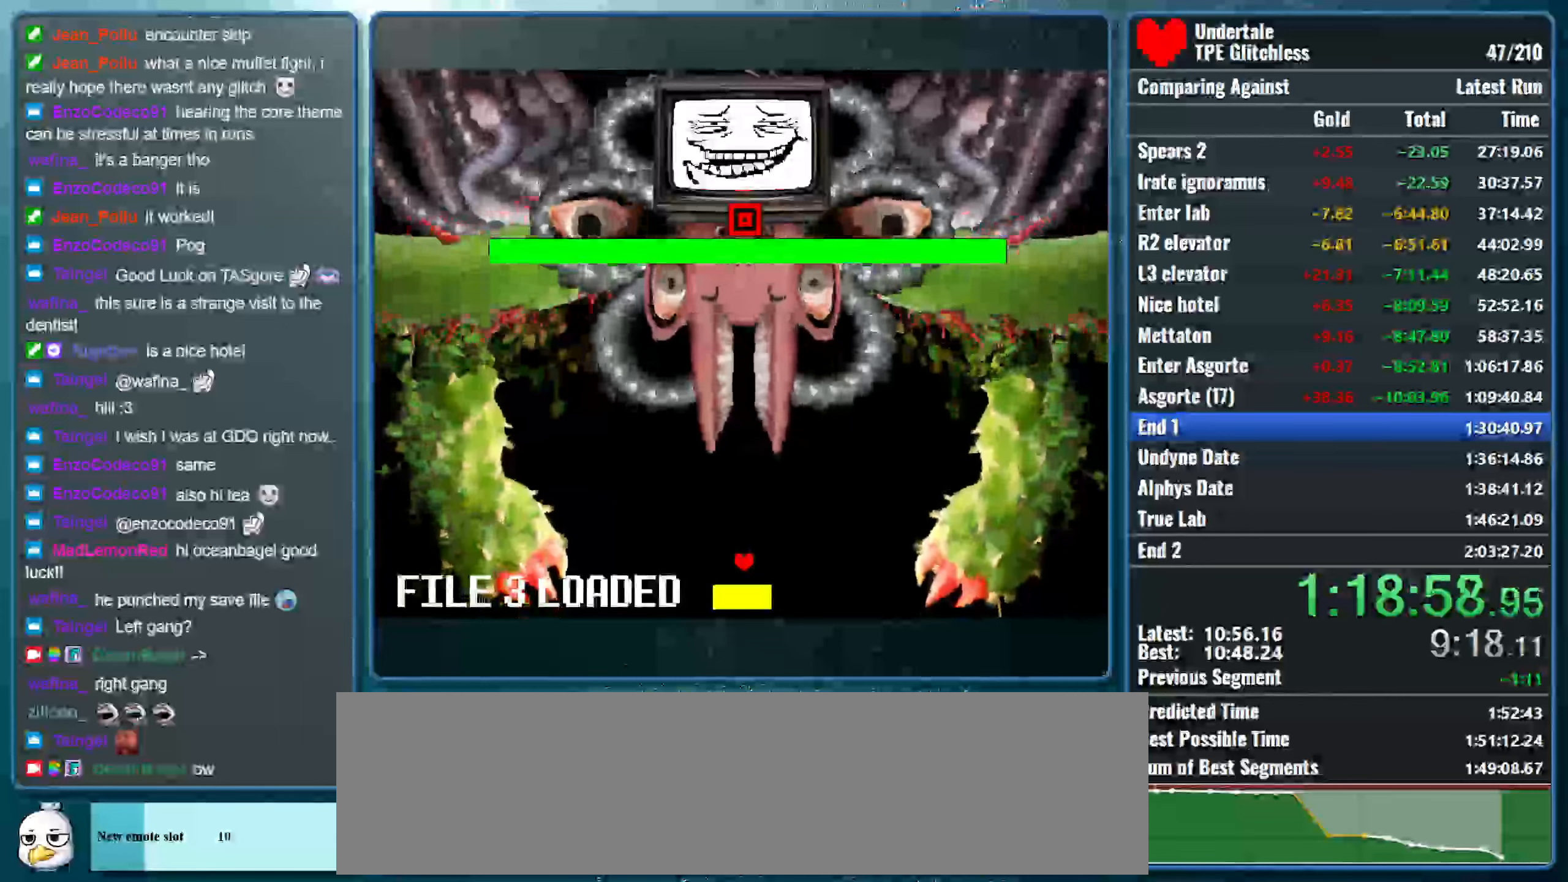
{"keys": ["z"], "events": [[133, "z", "down"]]}
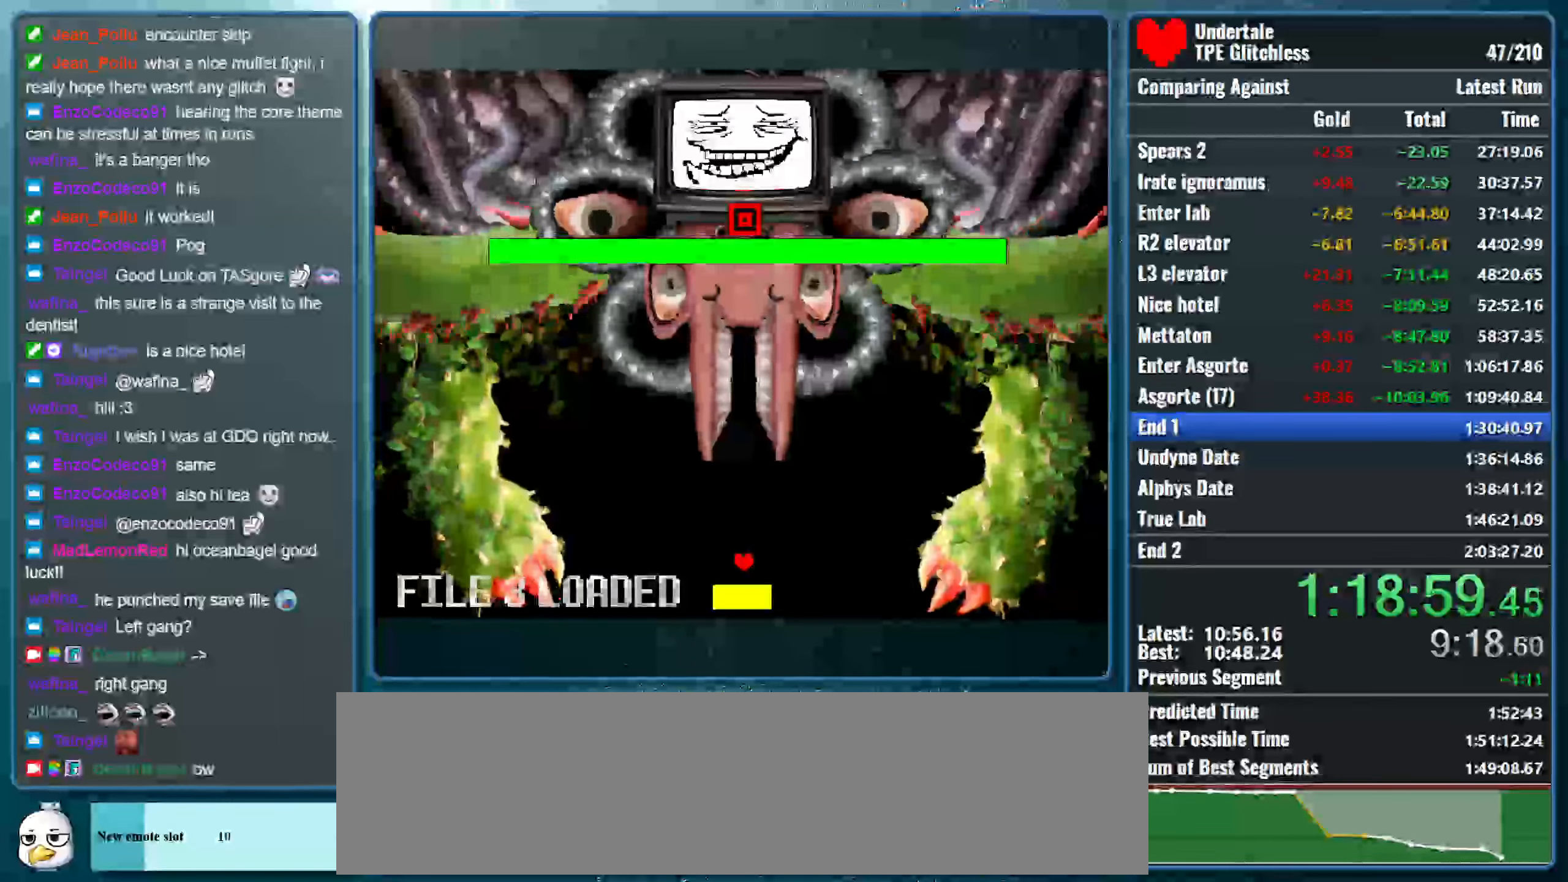
{"keys": [], "events": [[66, "z", "up"], [166, "z", "down"], [333, "z", "up"]]}
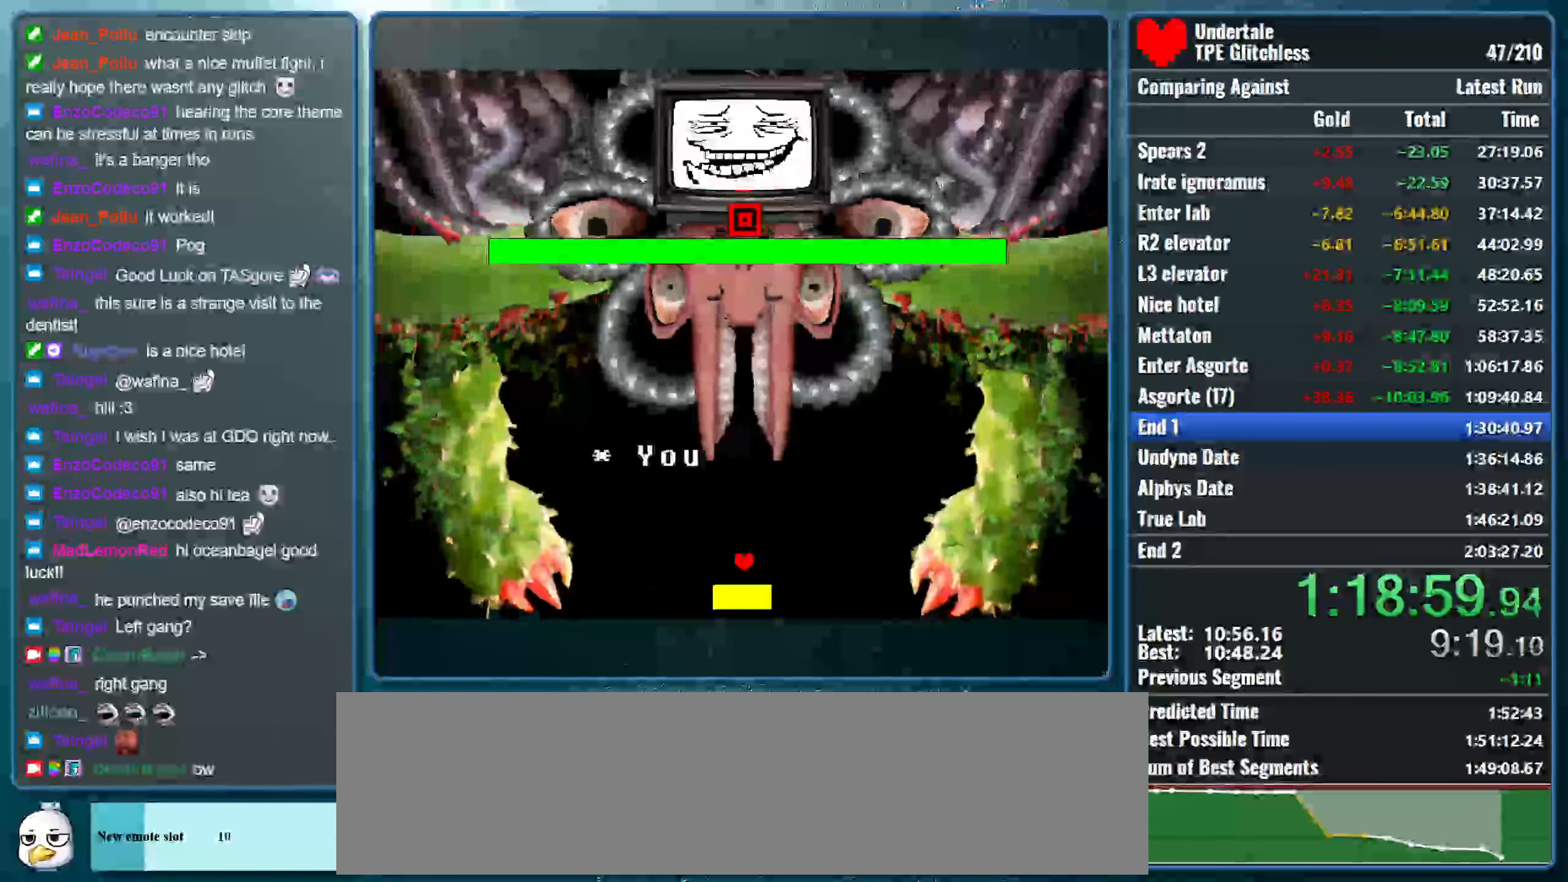
{"keys": ["z"], "events": [[33, "z", "down"], [166, "z", "up"], [266, "z", "down"], [400, "z", "up"], [466, "z", "down"]]}
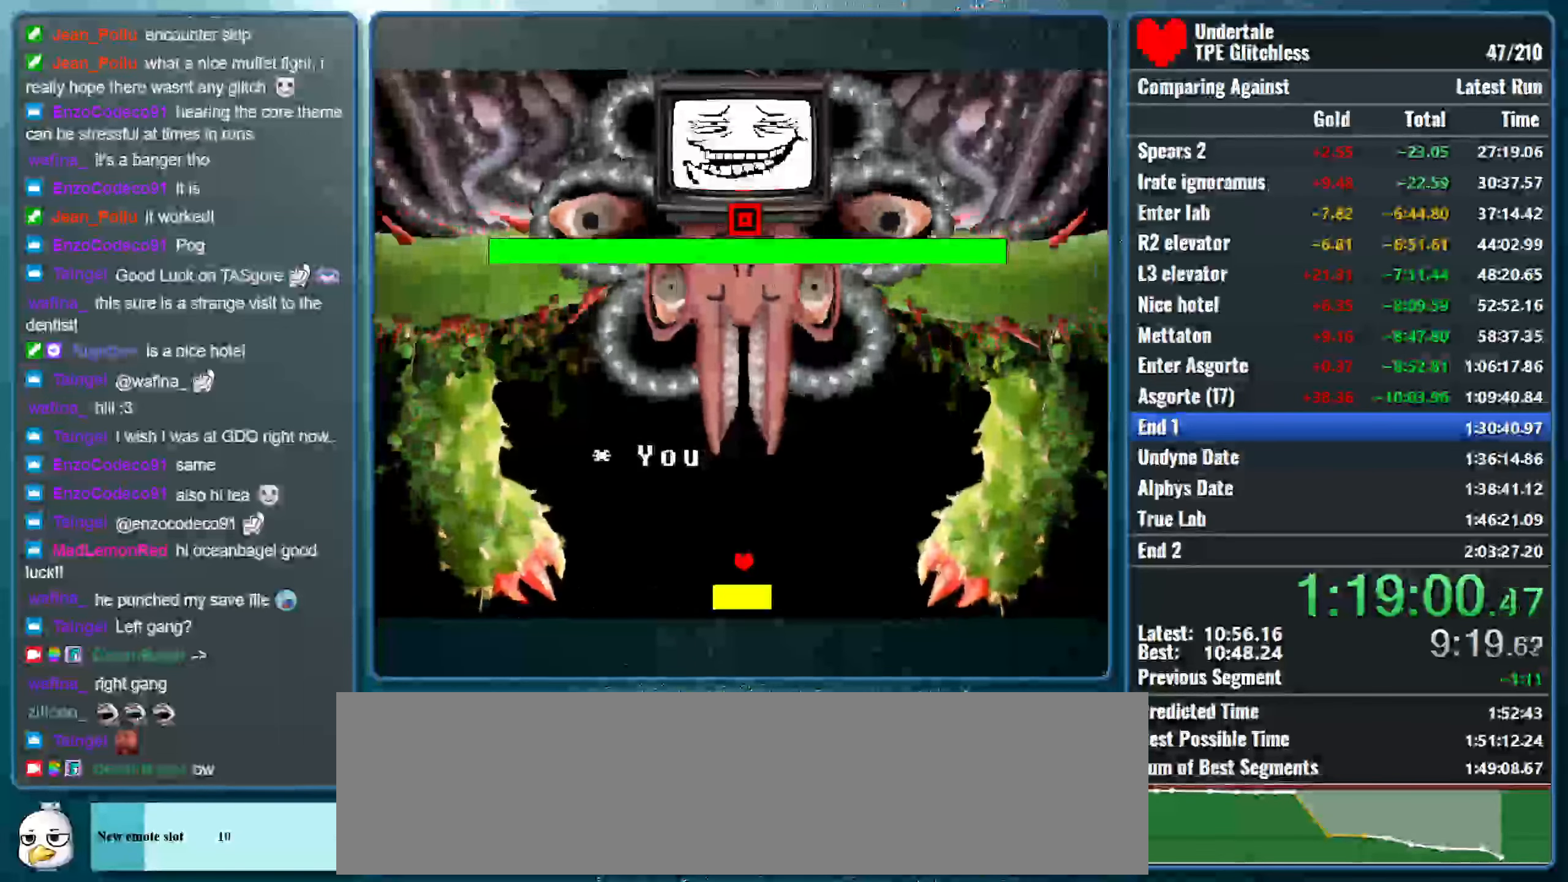
{"keys": ["z"], "events": [[133, "z", "up"], [200, "z", "down"], [366, "z", "up"], [433, "z", "down"]]}
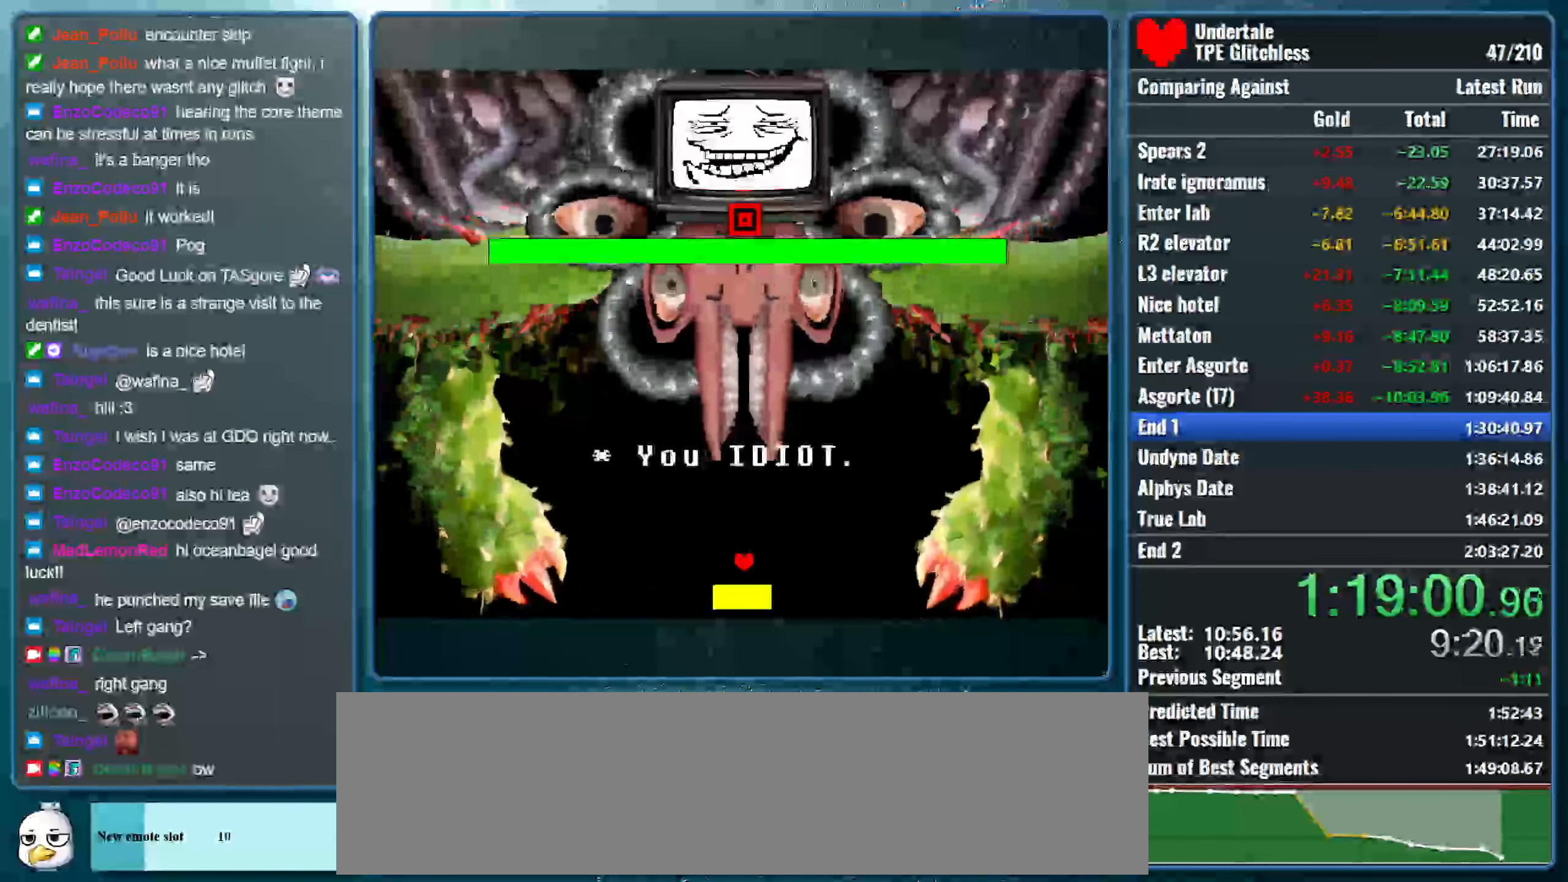
{"keys": ["z"], "events": [[100, "z", "up"], [200, "z", "down"], [333, "z", "up"], [433, "z", "down"]]}
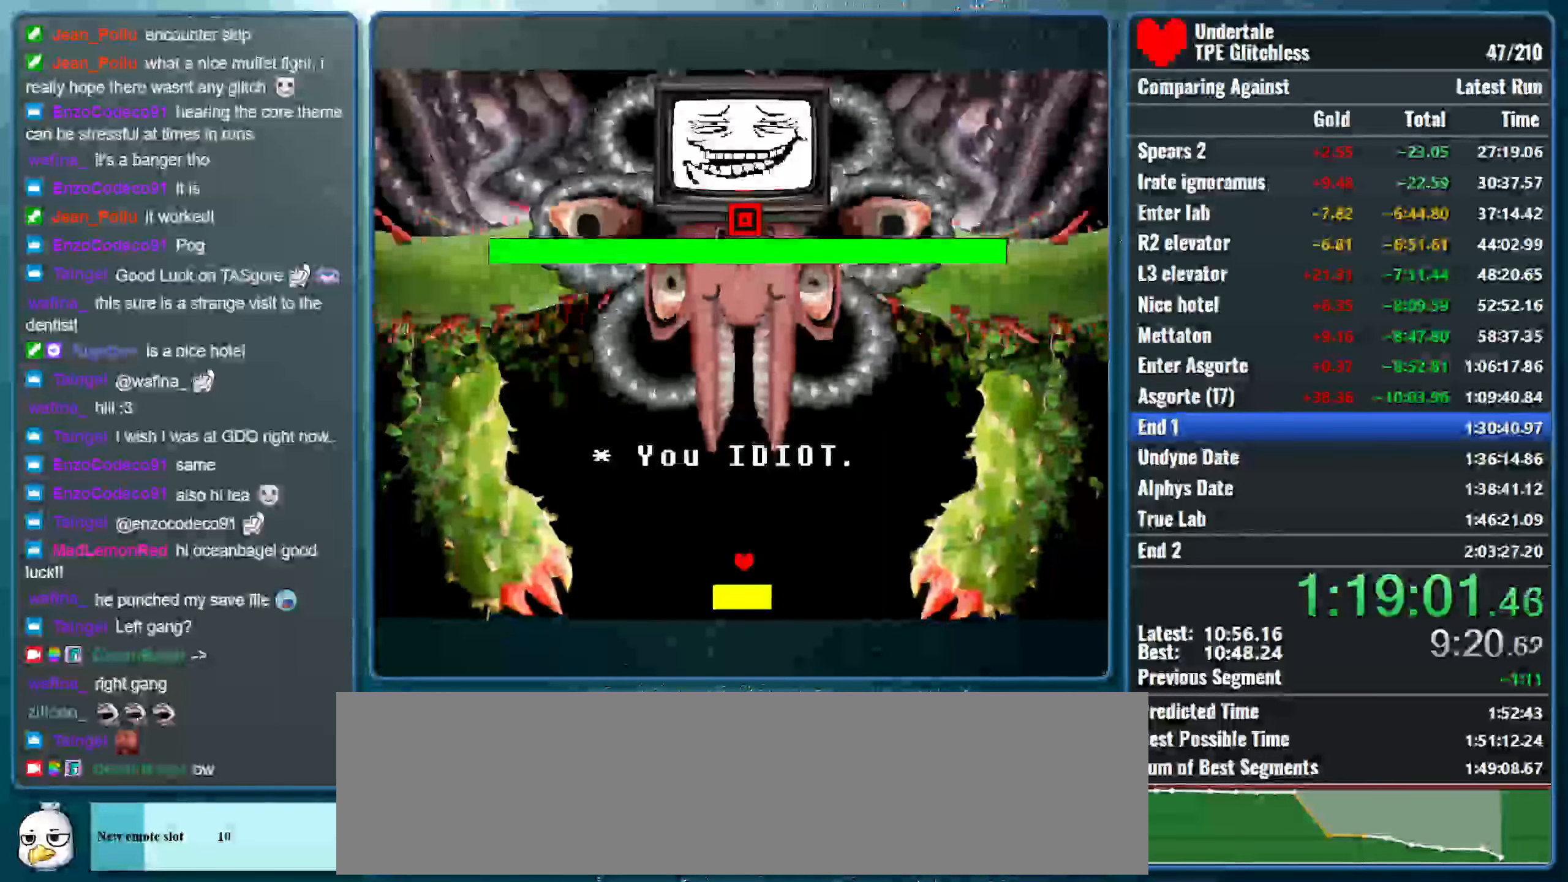
{"keys": ["z"], "events": [[66, "z", "up"], [166, "z", "down"], [300, "z", "up"], [400, "z", "down"]]}
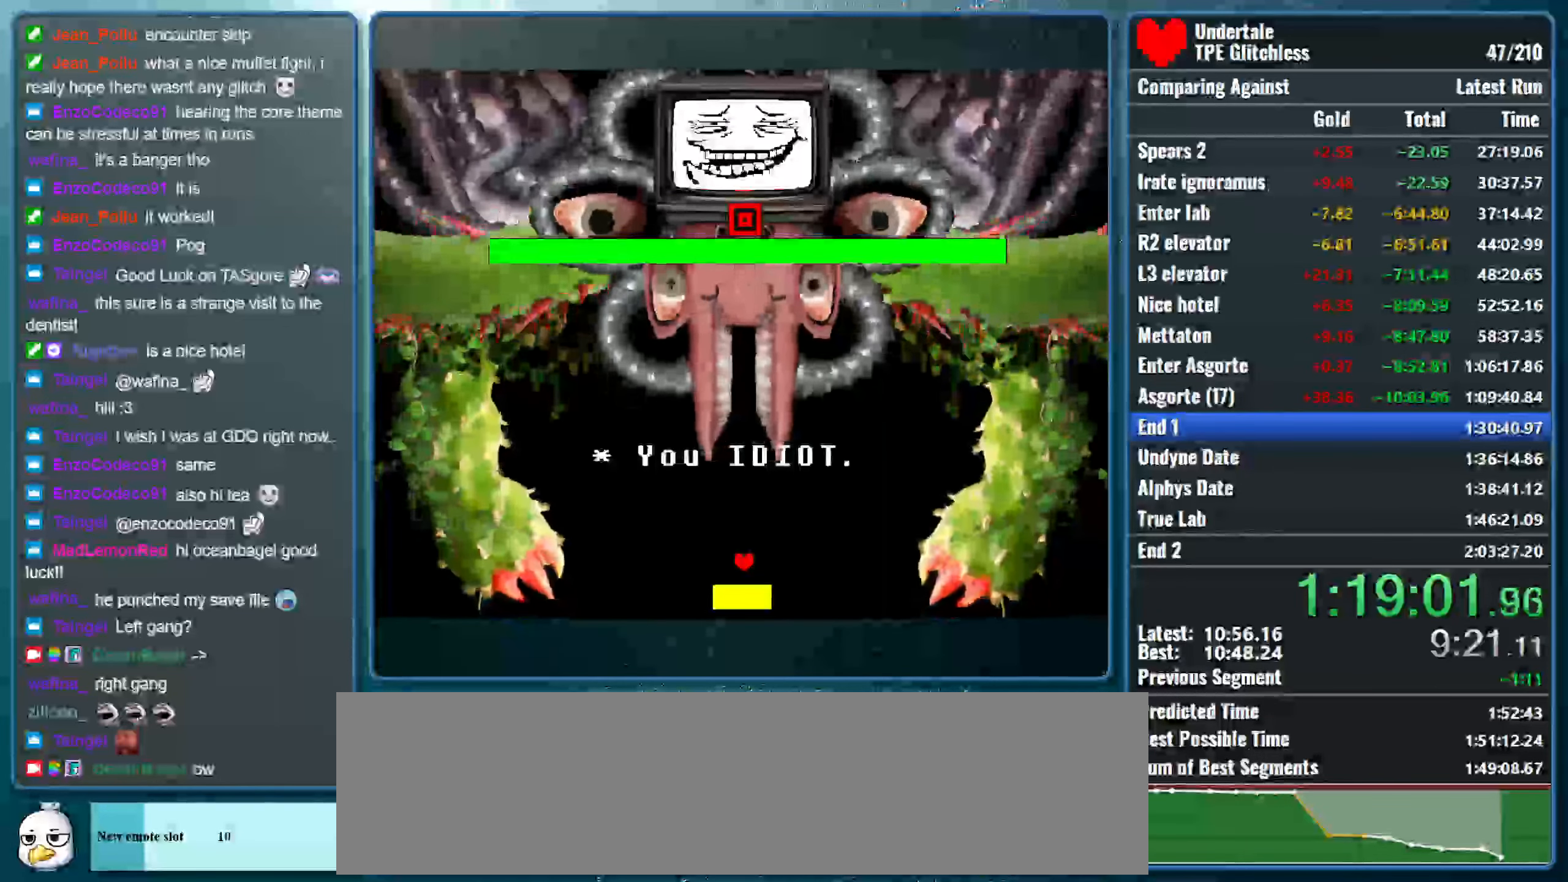
{"keys": ["z"], "events": [[66, "z", "up"], [133, "z", "down"], [300, "z", "up"], [333, "z", "down"]]}
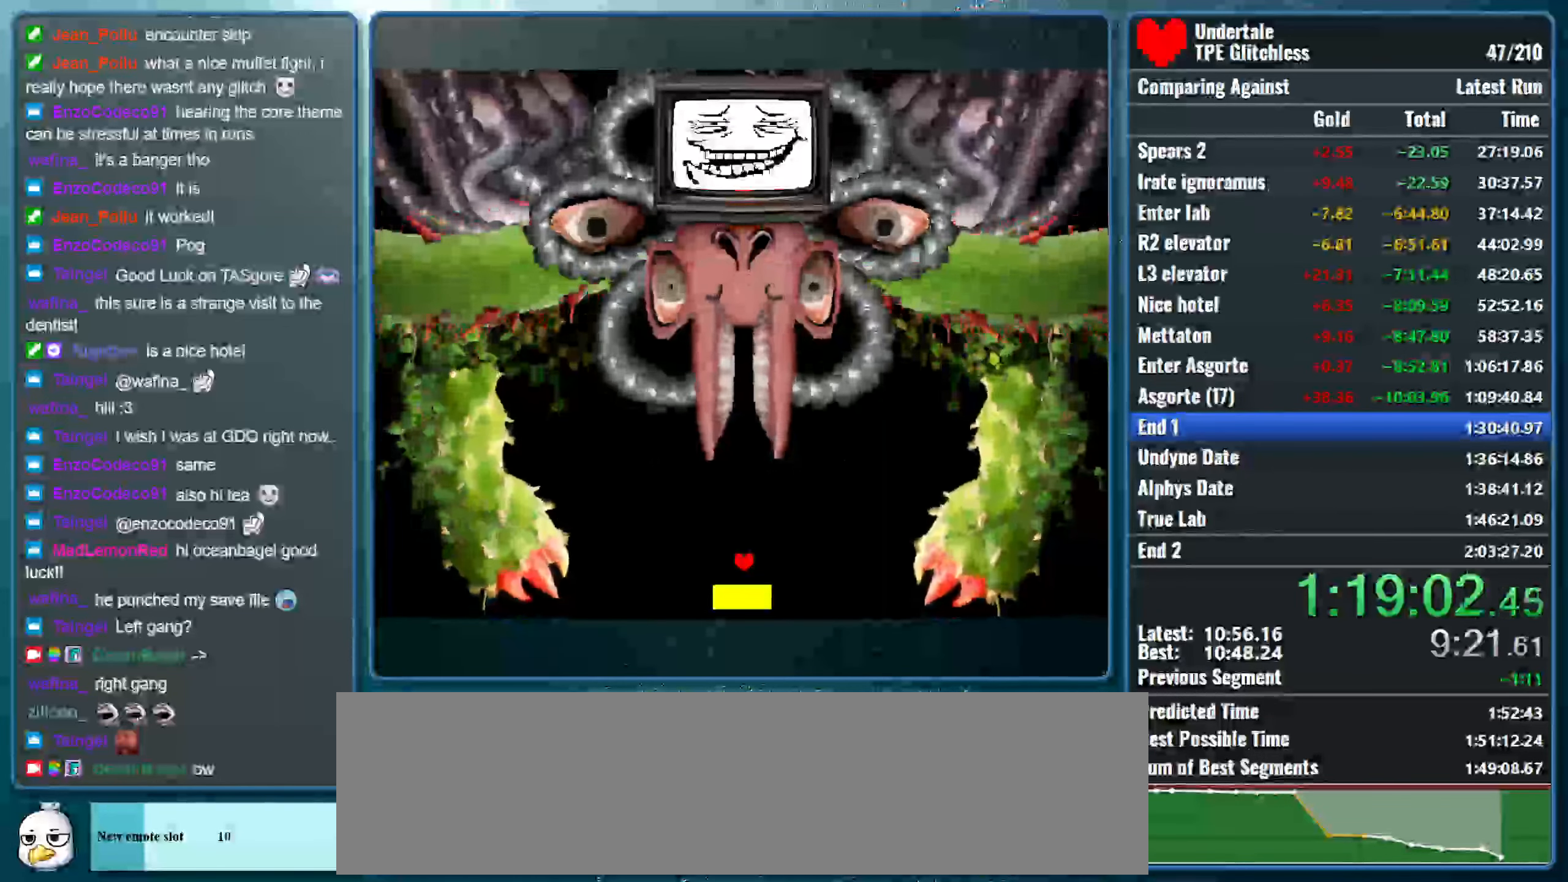
{"keys": [], "events": [[66, "z", "up"]]}